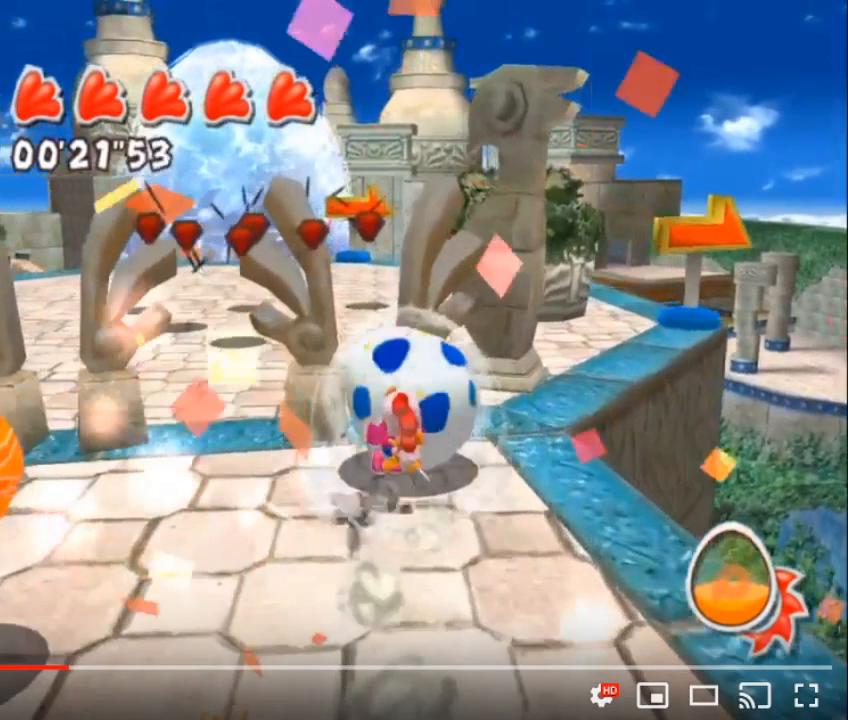
Gameplay with a controller (Nintendo layout); each line is a JSON object with the inputs held at the frame after it. "button_events" lists button changes between this image and that frame as [ms after this image, input, new state], when the widget could be followed in between (sticks are given only as held states). Not read: L3 R1 R2 R3.
{"buttons": [], "left_stick": "center", "right_stick": "left", "button_events": []}
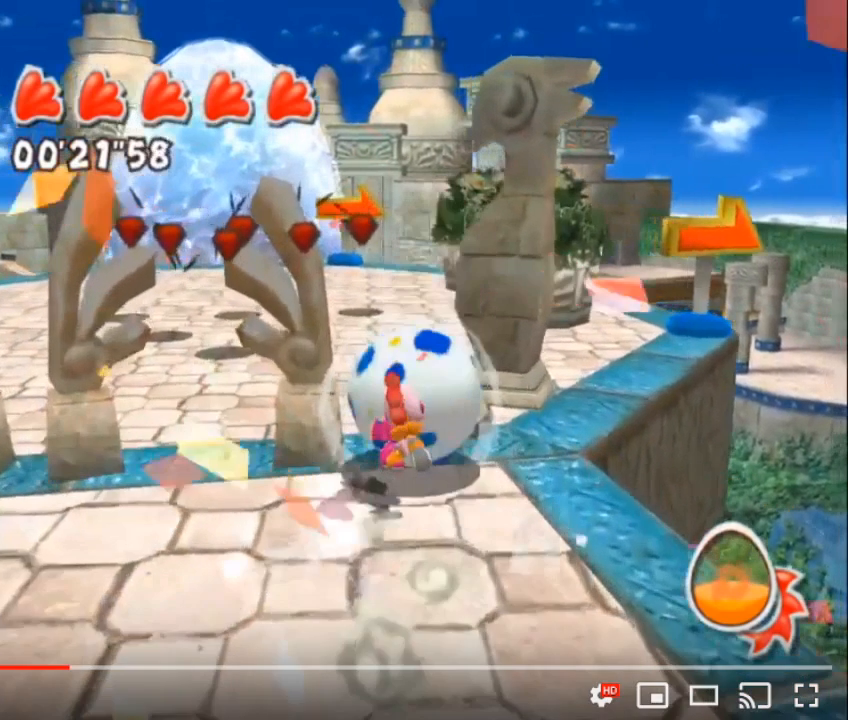
{"buttons": [], "left_stick": "center", "right_stick": "left", "button_events": []}
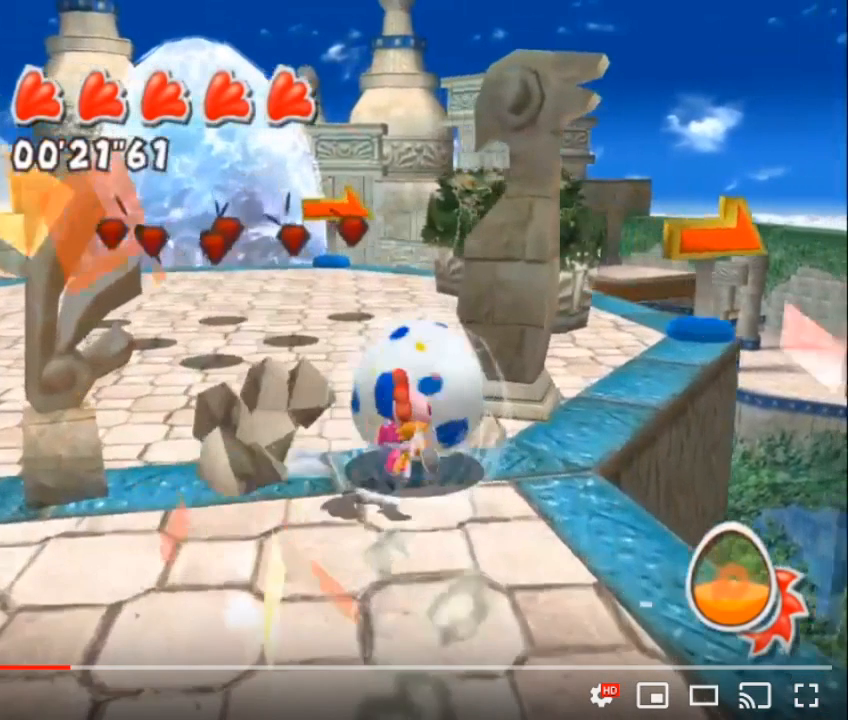
{"buttons": [], "left_stick": "center", "right_stick": "left", "button_events": []}
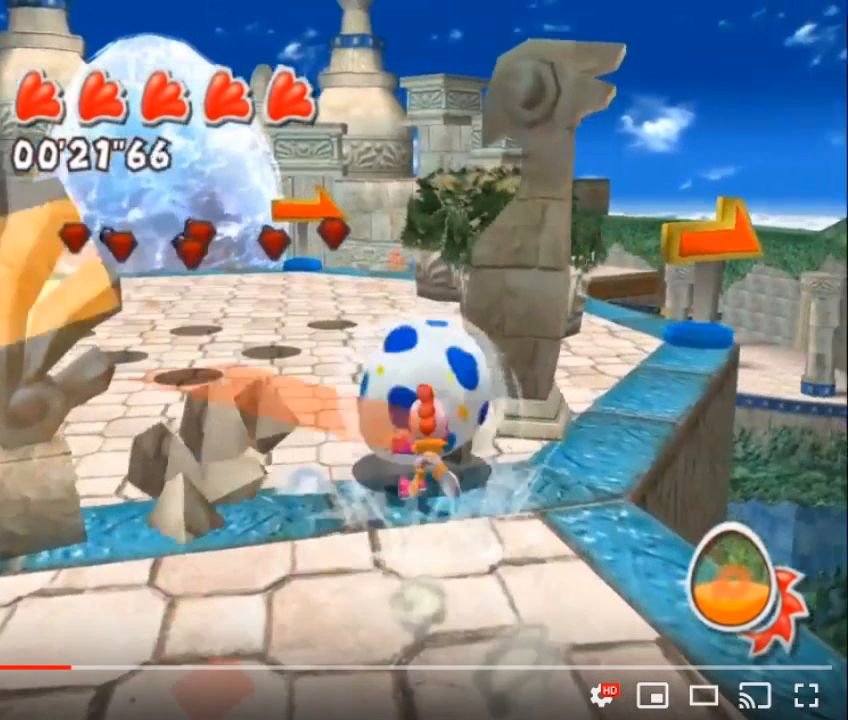
{"buttons": [], "left_stick": "center", "right_stick": "left", "button_events": []}
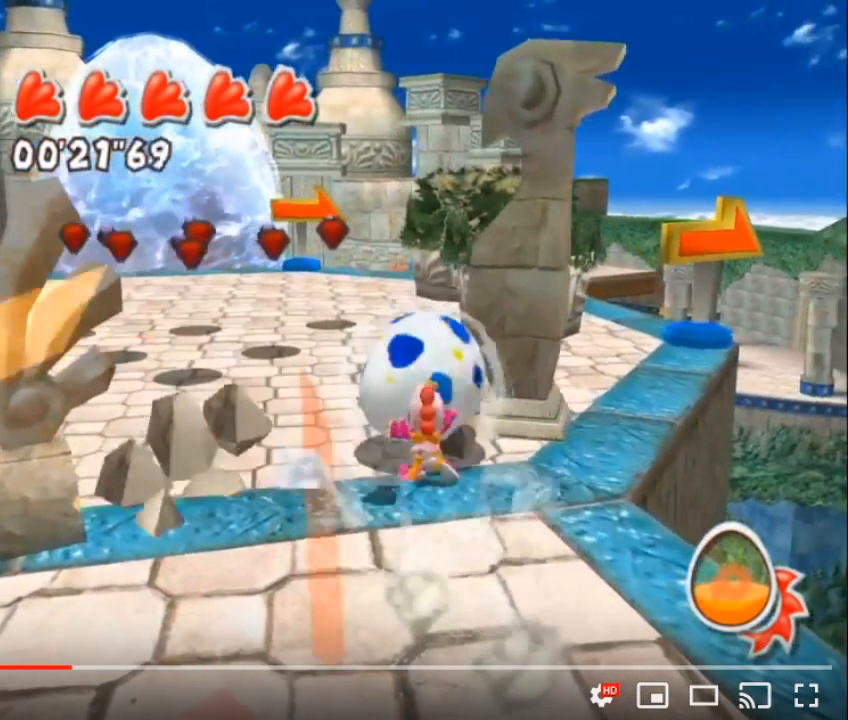
{"buttons": [], "left_stick": "center", "right_stick": "left", "button_events": []}
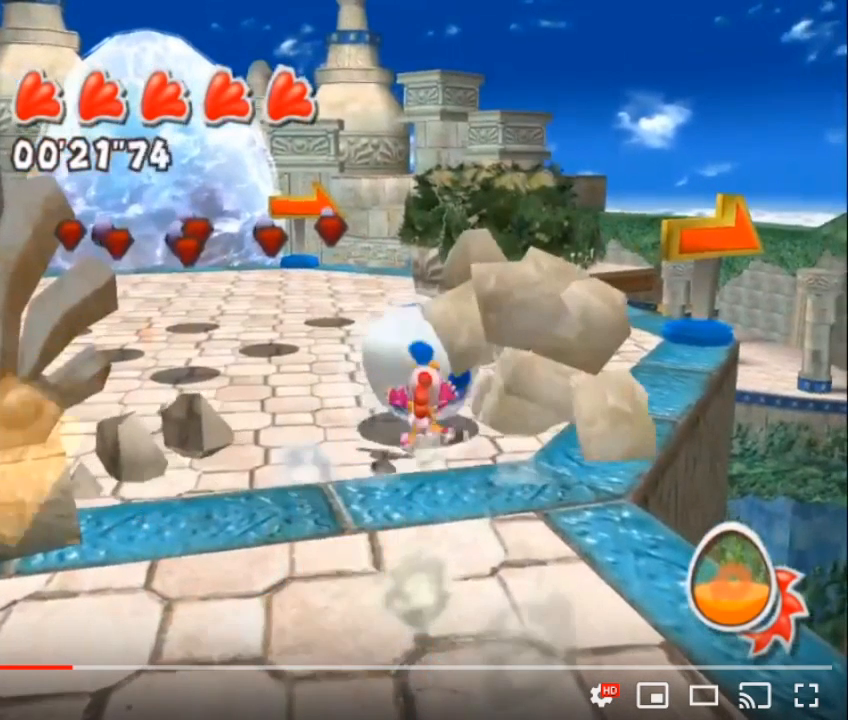
{"buttons": [], "left_stick": "center", "right_stick": "left", "button_events": []}
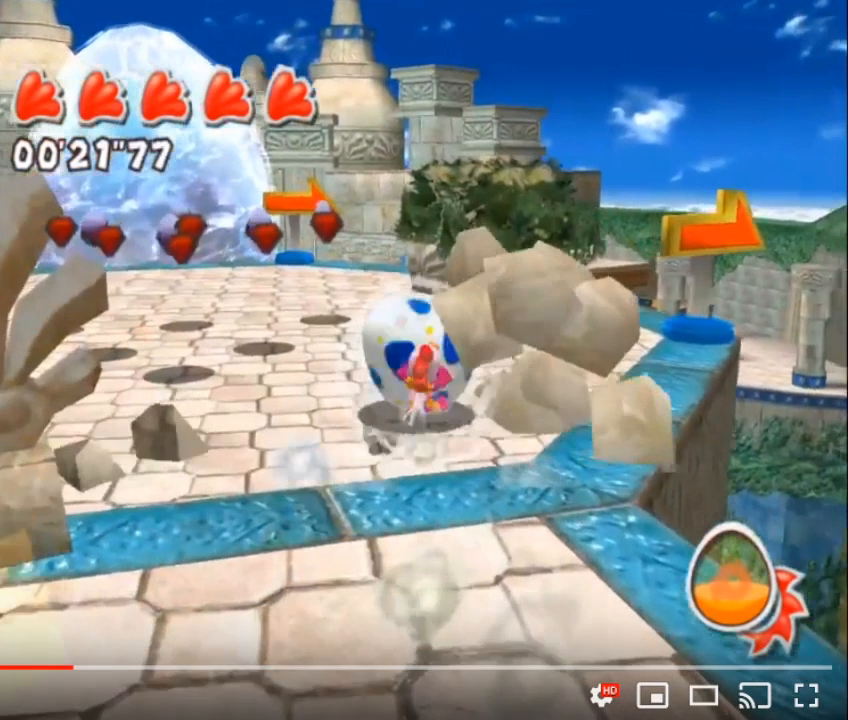
{"buttons": [], "left_stick": "center", "right_stick": "left", "button_events": []}
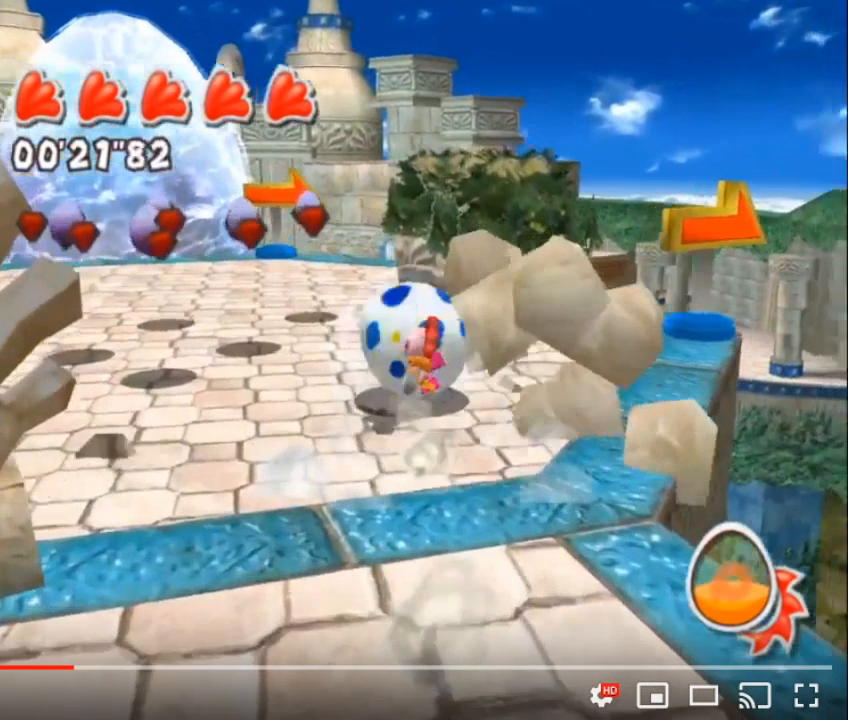
{"buttons": [], "left_stick": "center", "right_stick": "left", "button_events": []}
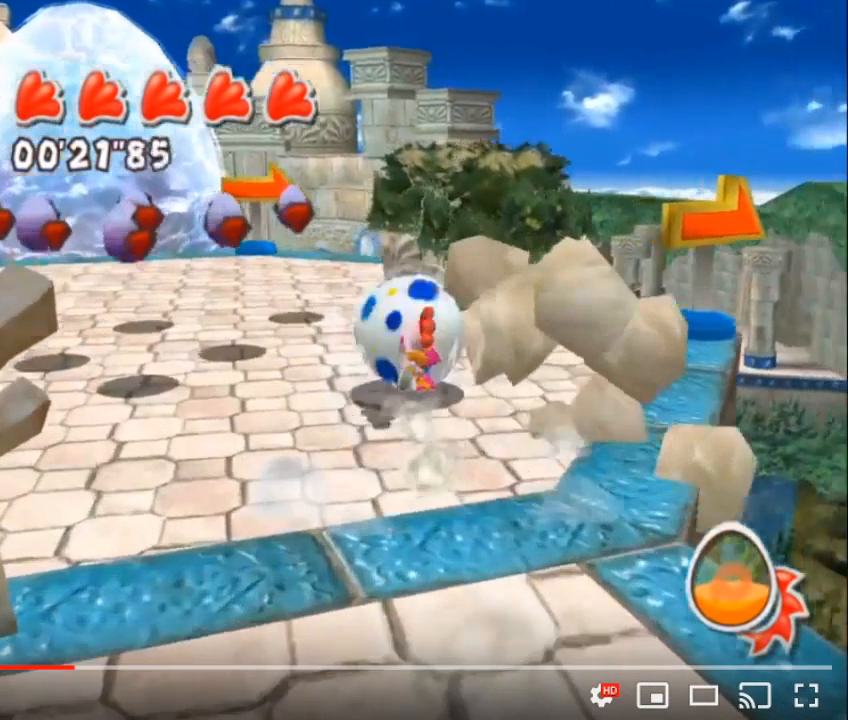
{"buttons": [], "left_stick": "center", "right_stick": "left", "button_events": []}
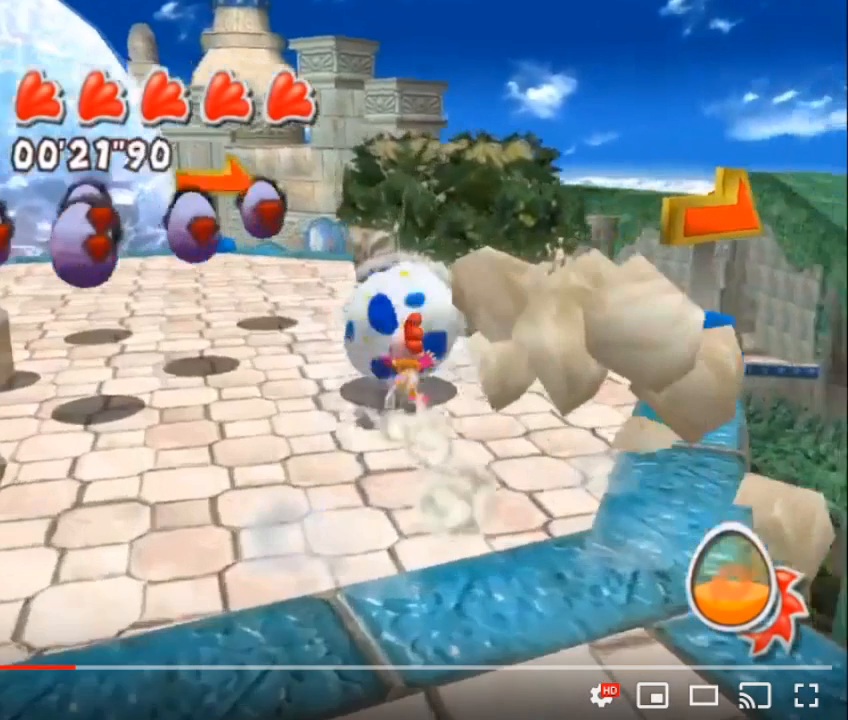
{"buttons": [], "left_stick": "center", "right_stick": "left", "button_events": []}
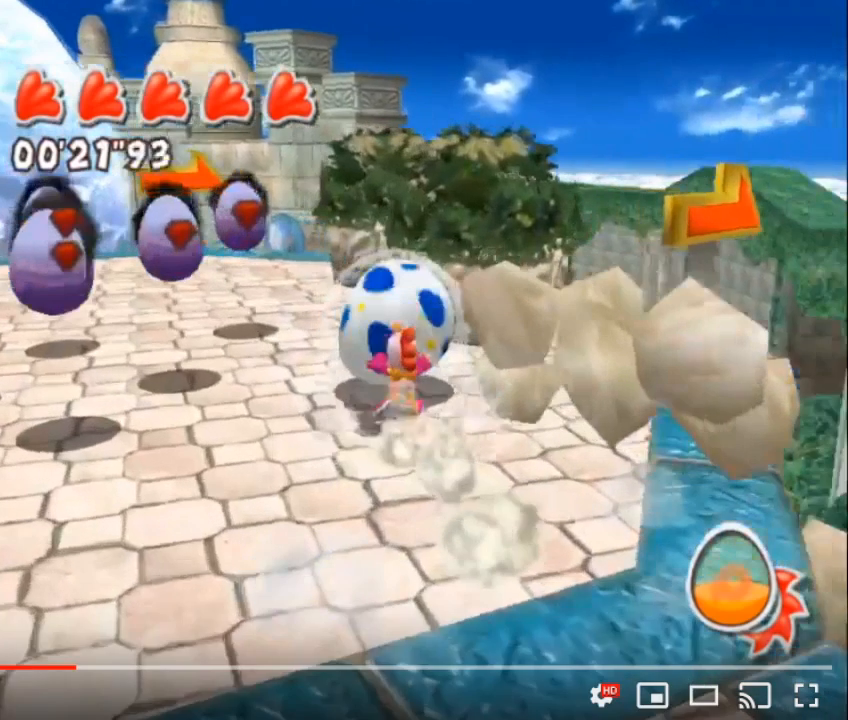
{"buttons": [], "left_stick": "center", "right_stick": "left", "button_events": []}
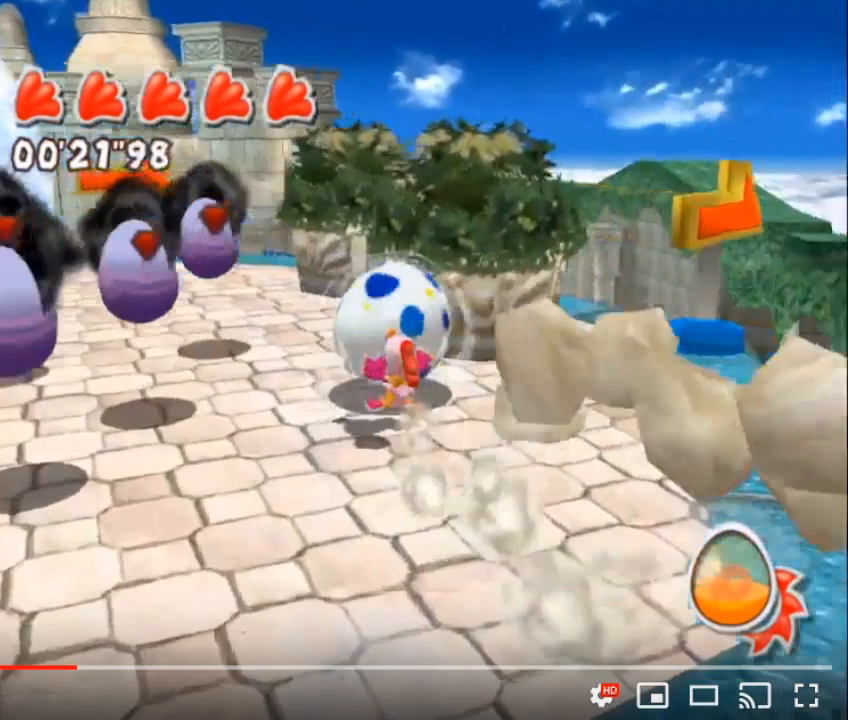
{"buttons": [], "left_stick": "center", "right_stick": "left", "button_events": []}